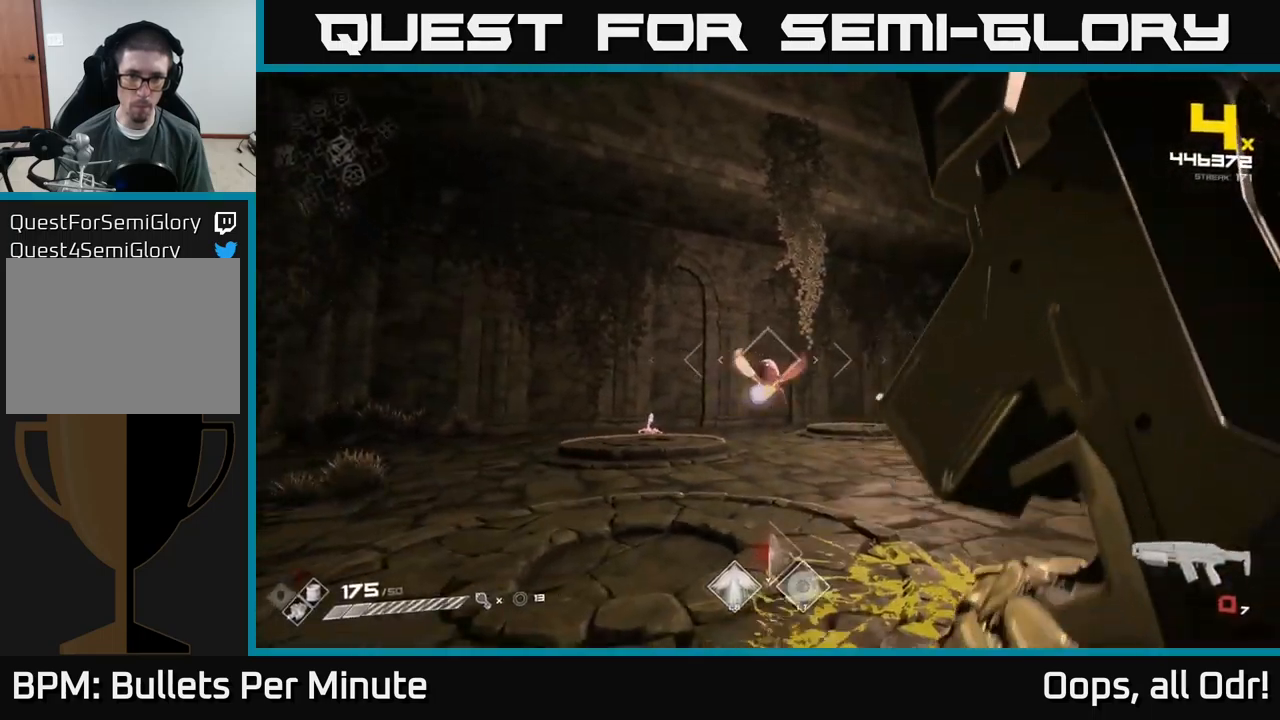
Gameplay with a controller (Xbox layout); each line is a JSON object with the inputs held at the frame after it. "events" lists button and stick changes between this image and that frame as [ms after this image, input, new state], when the widget could be followed in between.
{"buttons": ["R2"], "left_stick": "center", "right_stick": "center", "events": [[116, "left_stick", "left"], [133, "R1", "down"], [266, "R1", "up"], [300, "left_stick", "center"], [500, "R2", "down"]]}
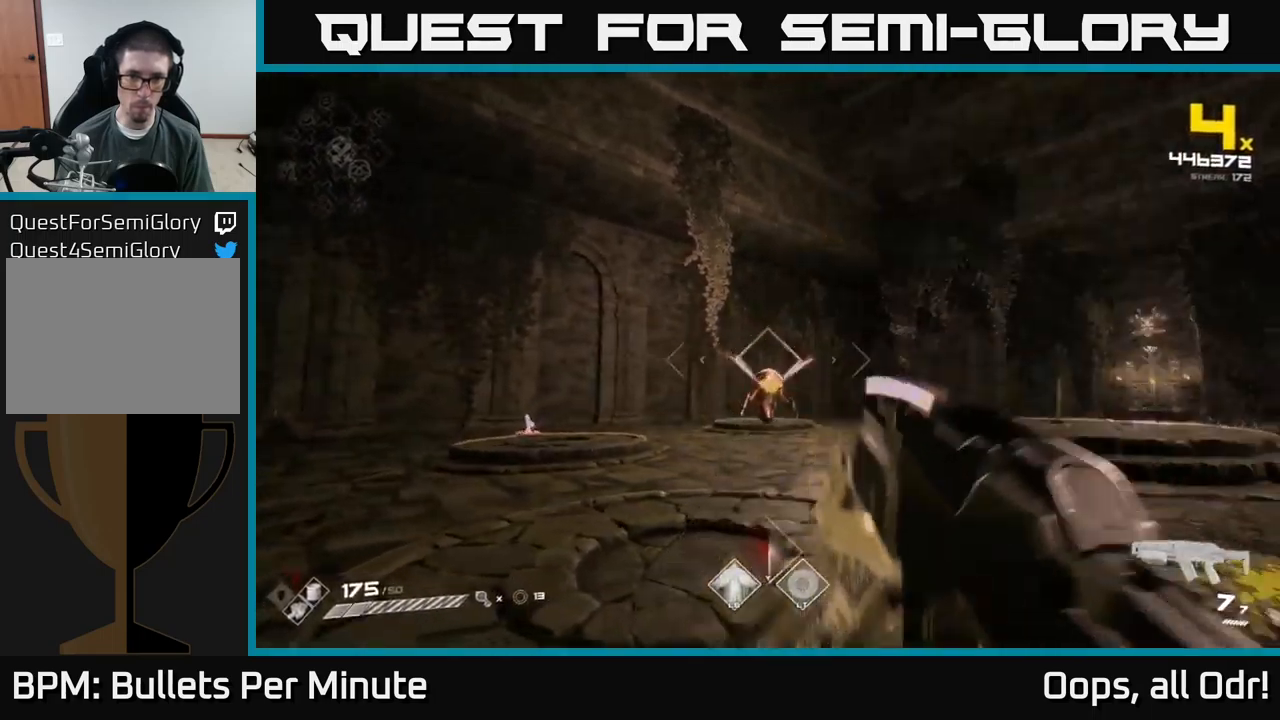
{"buttons": [], "left_stick": "up-left", "right_stick": "down-left", "events": [[133, "R2", "up"], [300, "left_stick", "left"], [316, "R2", "down"], [383, "right_stick", "down-left"], [416, "R2", "up"], [433, "left_stick", "up-left"]]}
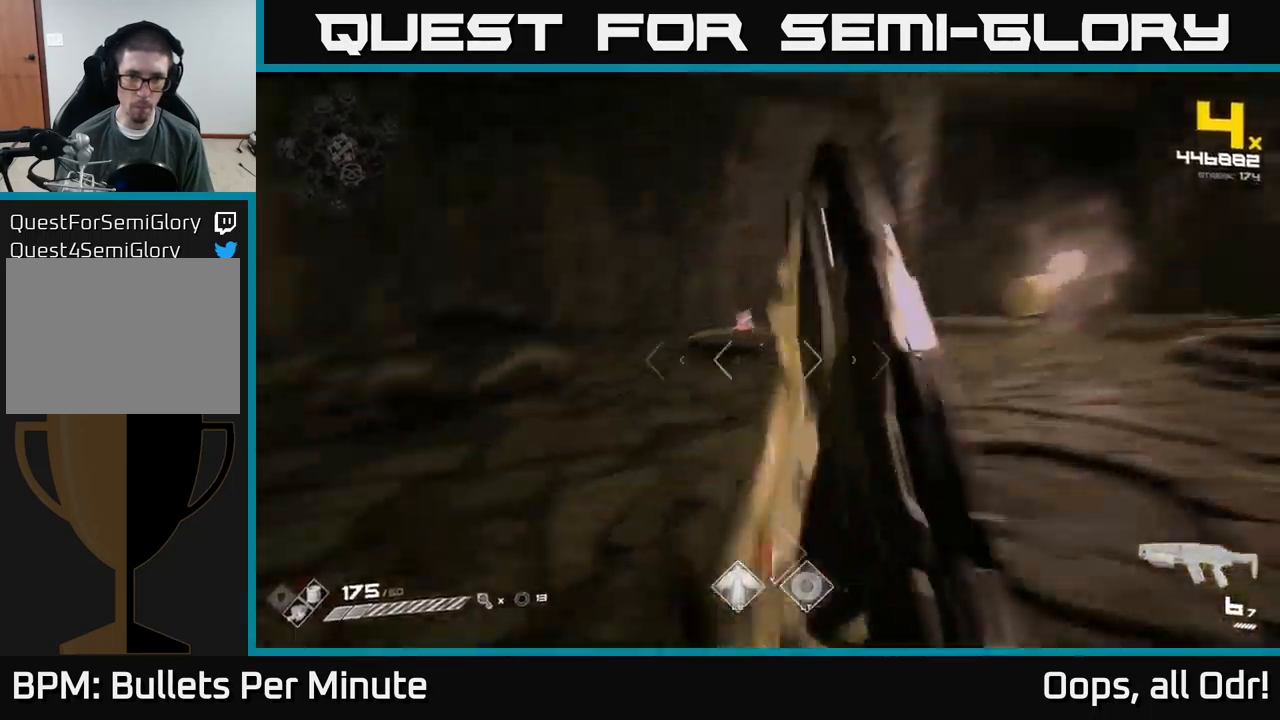
{"buttons": [], "left_stick": "up", "right_stick": "center", "events": [[50, "right_stick", "center"], [66, "left_stick", "up"]]}
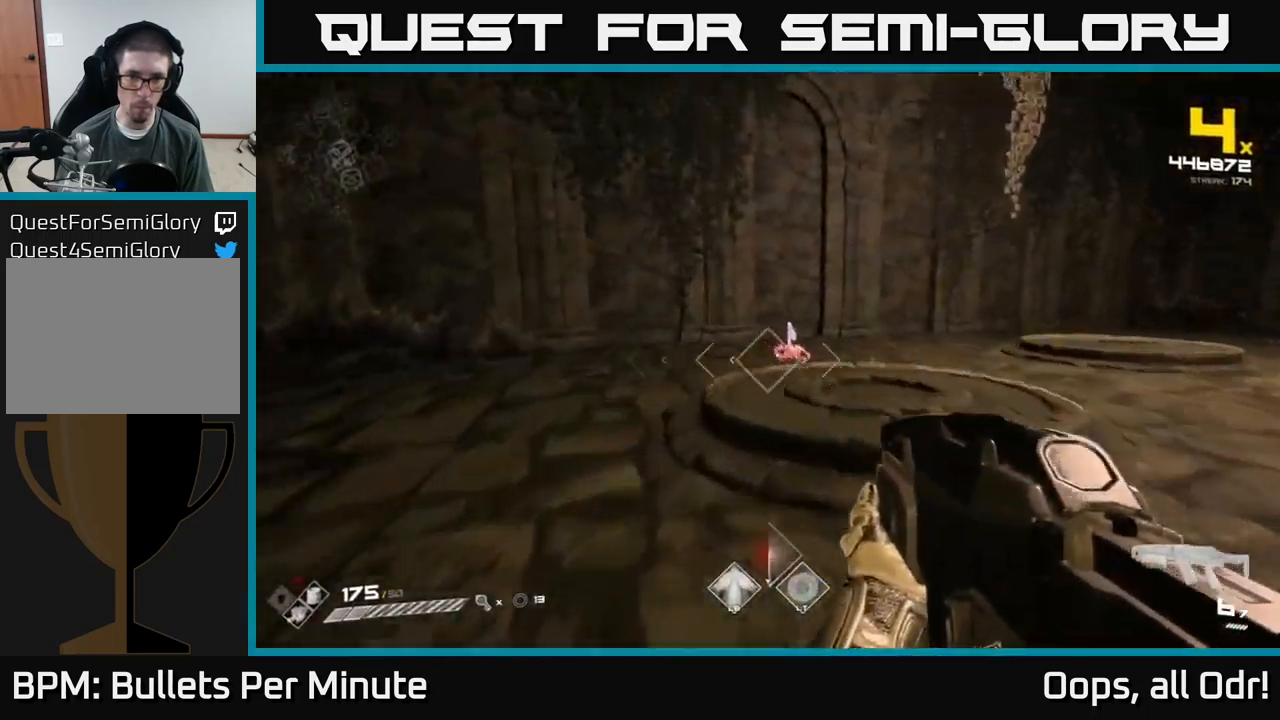
{"buttons": [], "left_stick": "left", "right_stick": "right", "events": [[16, "R2", "down"], [83, "left_stick", "center"], [116, "R2", "up"], [316, "left_stick", "left"], [366, "R2", "down"], [383, "right_stick", "right"], [450, "R2", "up"]]}
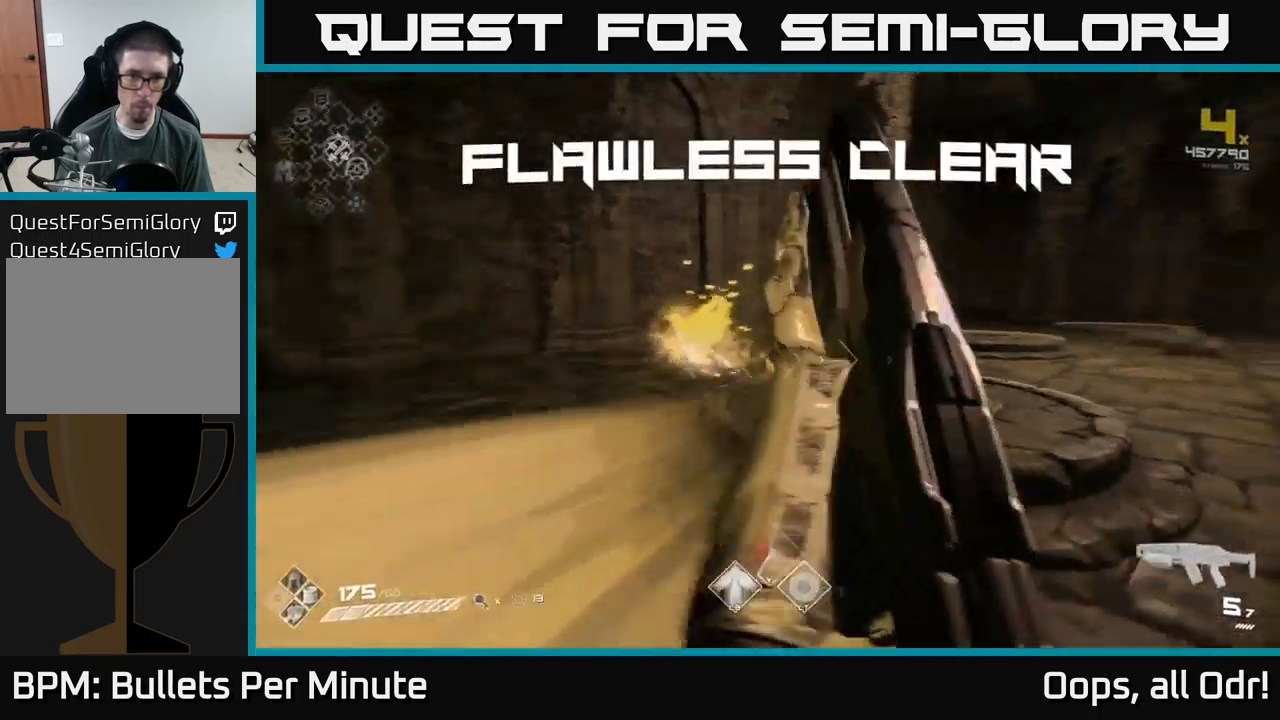
{"buttons": [], "left_stick": "up-right", "right_stick": "right", "events": [[133, "left_stick", "up"], [200, "left_stick", "up-right"]]}
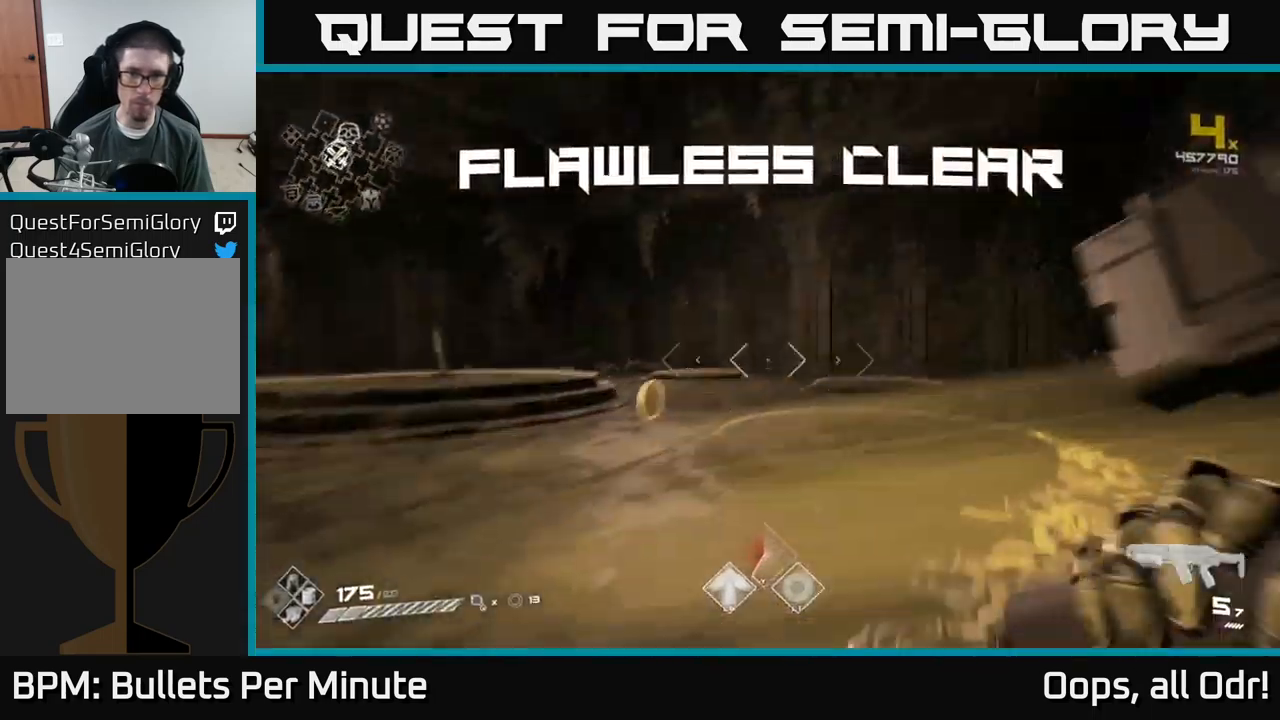
{"buttons": [], "left_stick": "left", "right_stick": "left", "events": [[33, "R1", "down"], [33, "right_stick", "center"], [100, "left_stick", "up"], [150, "R1", "up"], [300, "left_stick", "up-left"], [333, "R1", "down"], [366, "right_stick", "left"], [400, "left_stick", "left"], [500, "R1", "up"]]}
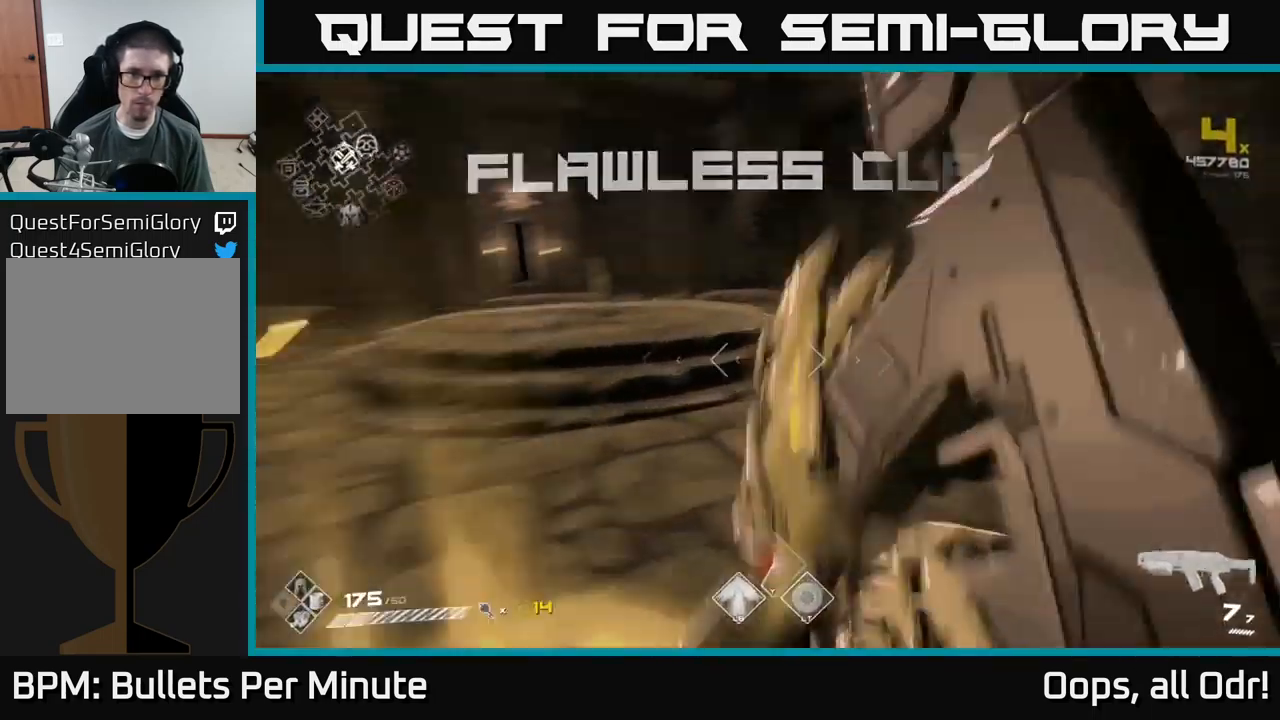
{"buttons": [], "left_stick": "up-right", "right_stick": "left", "events": [[66, "left_stick", "up"], [133, "right_stick", "center"], [299, "right_stick", "left"], [482, "left_stick", "up-right"]]}
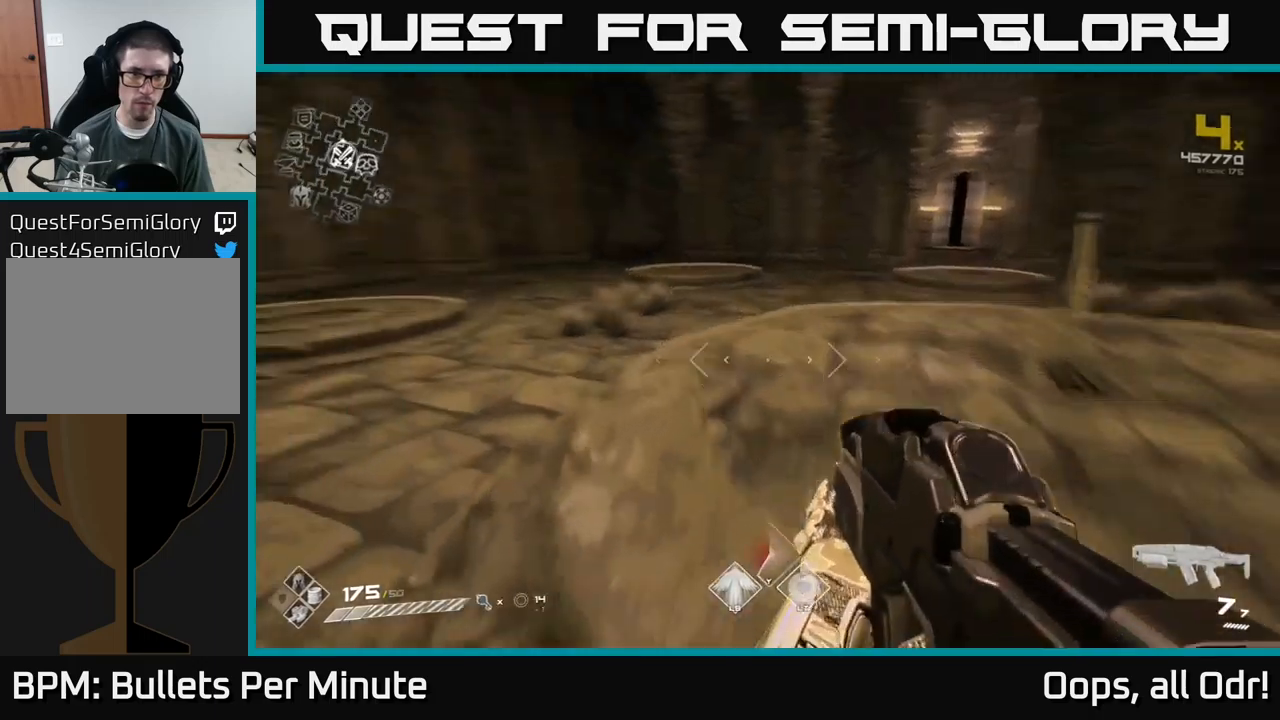
{"buttons": [], "left_stick": "up", "right_stick": "left", "events": [[33, "left_stick", "right"], [200, "left_stick", "center"], [467, "left_stick", "up"]]}
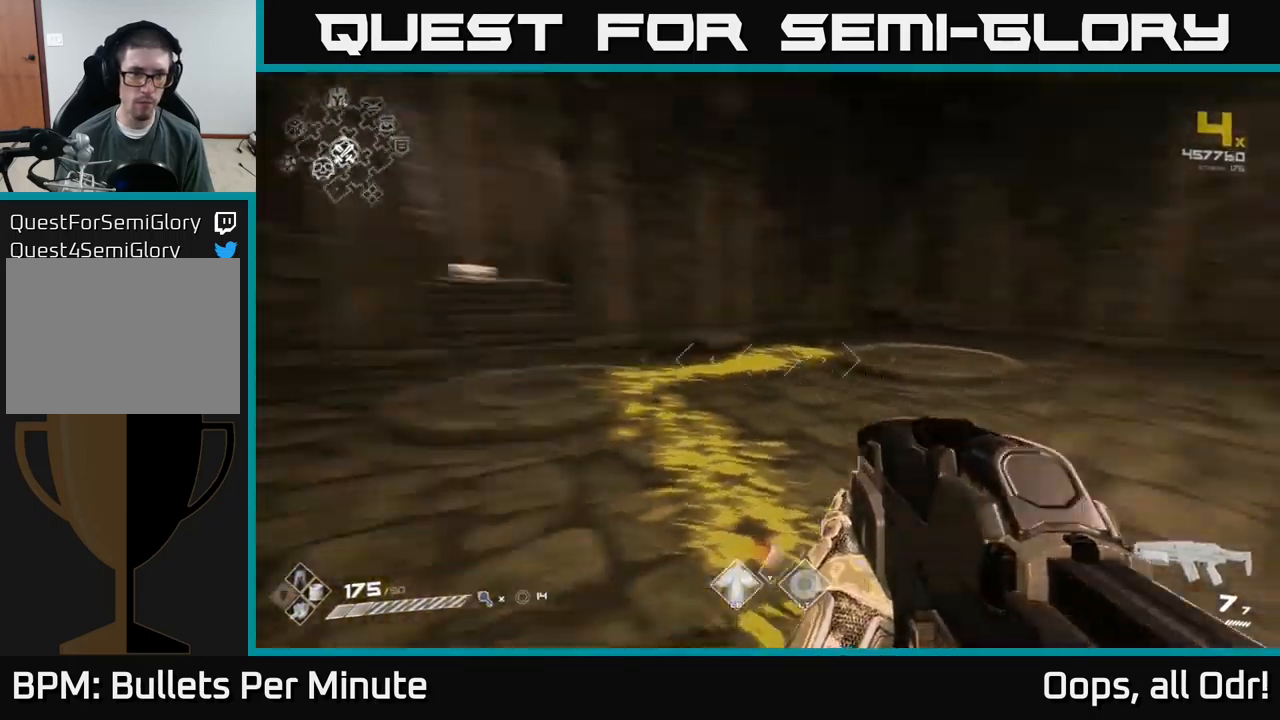
{"buttons": ["L1"], "left_stick": "up", "right_stick": "center", "events": [[200, "right_stick", "center"], [283, "L1", "down"]]}
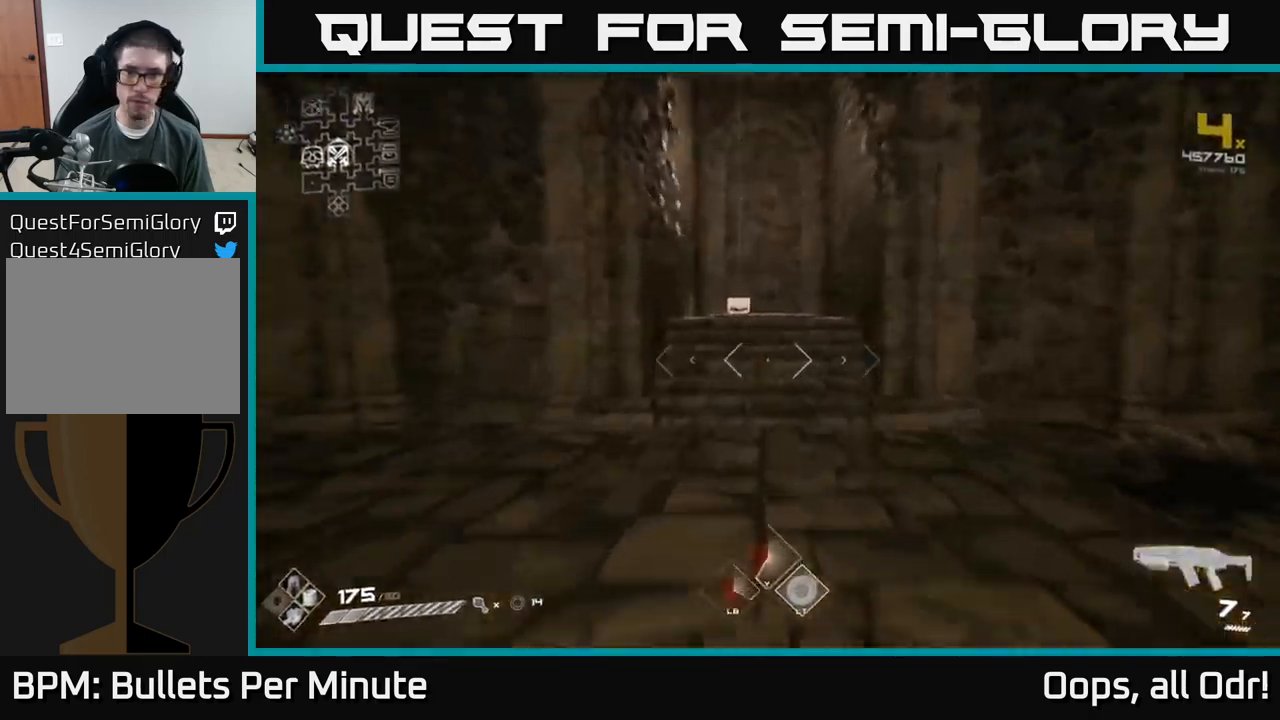
{"buttons": ["L1"], "left_stick": "up", "right_stick": "center", "events": []}
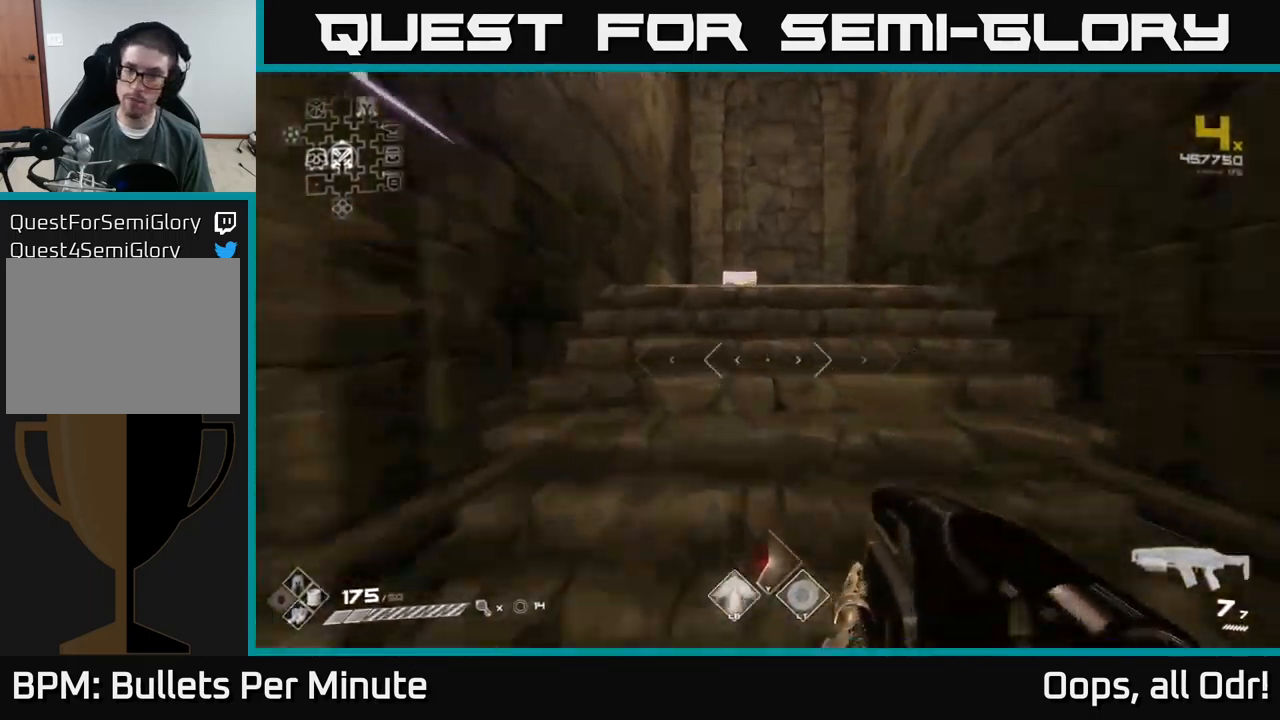
{"buttons": [], "left_stick": "up", "right_stick": "center", "events": [[300, "right_stick", "down"], [317, "L1", "up"], [500, "right_stick", "center"]]}
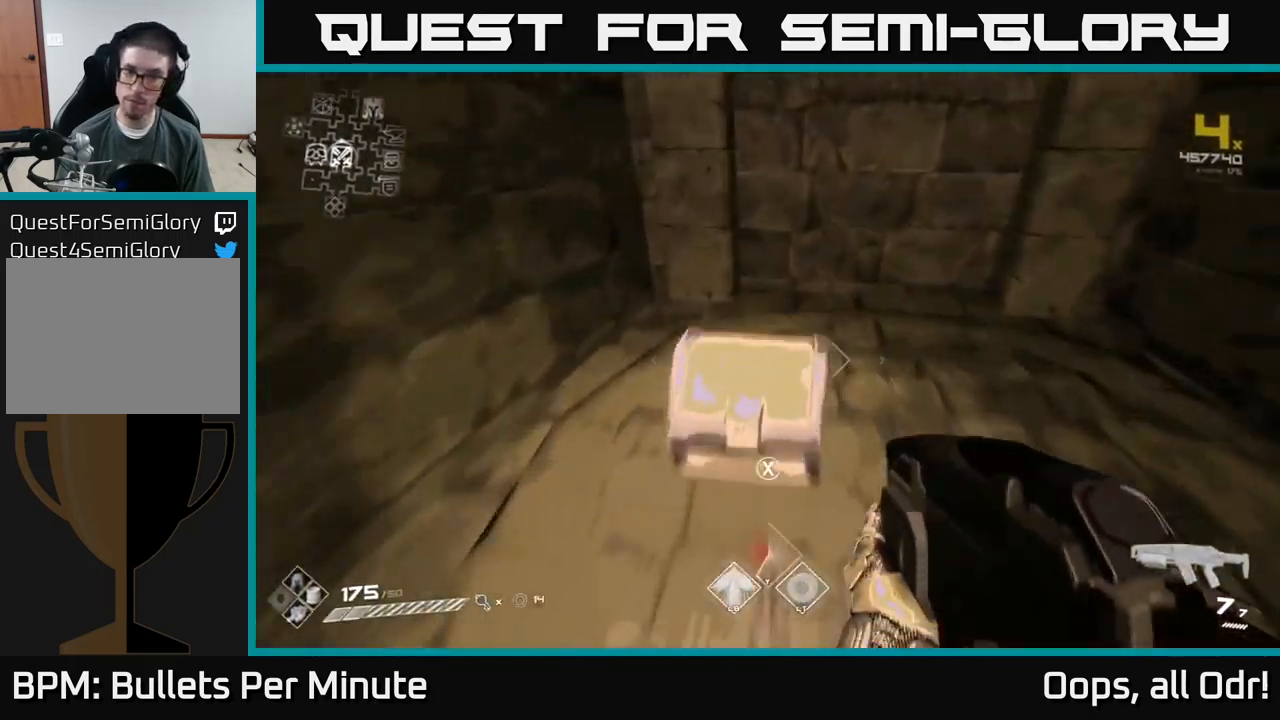
{"buttons": [], "left_stick": "center", "right_stick": "center", "events": [[67, "X", "down"], [67, "left_stick", "center"], [183, "X", "up"]]}
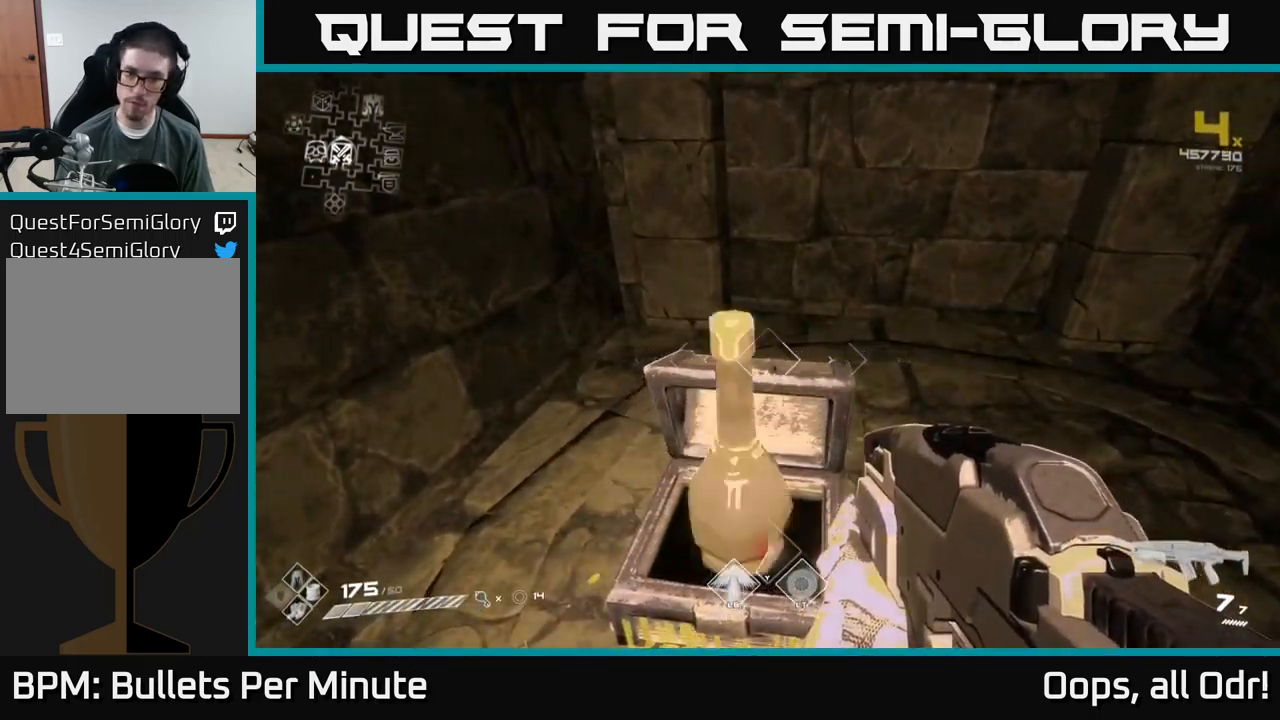
{"buttons": [], "left_stick": "down", "right_stick": "right", "events": [[267, "left_stick", "up"], [467, "right_stick", "right"], [483, "left_stick", "down"]]}
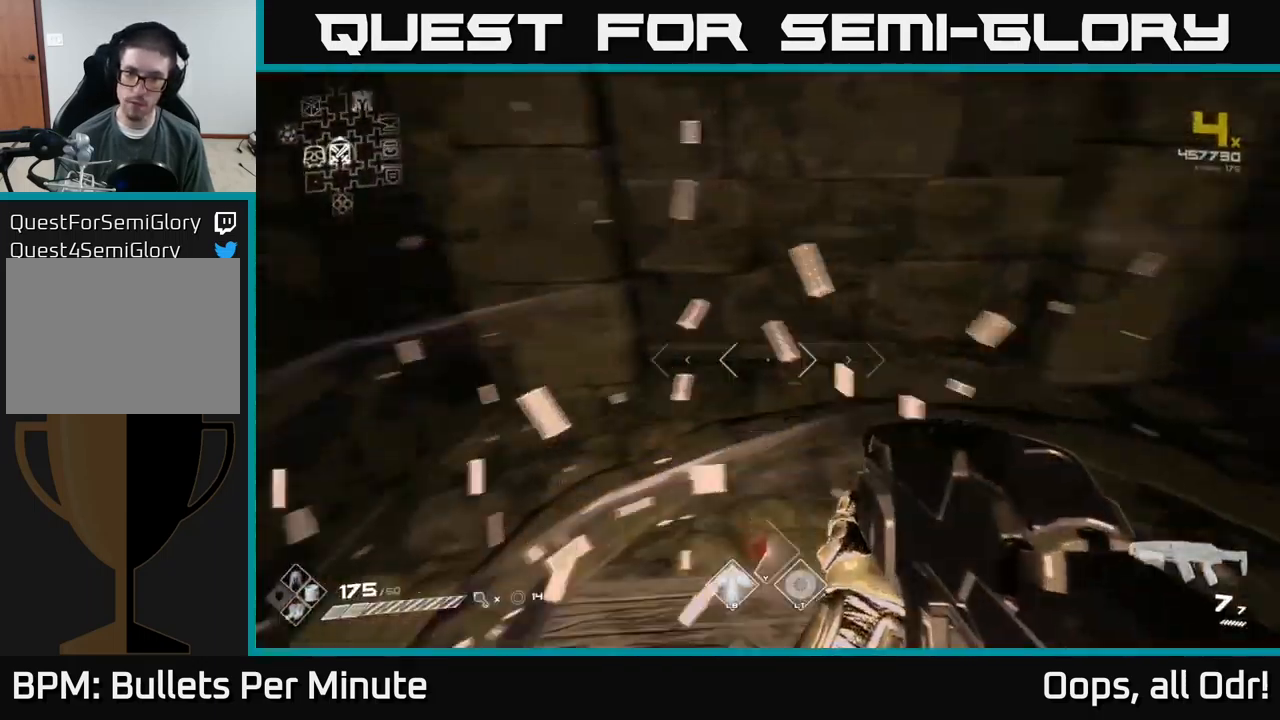
{"buttons": [], "left_stick": "center", "right_stick": "right", "events": [[133, "left_stick", "down-right"], [267, "left_stick", "right"], [417, "left_stick", "center"]]}
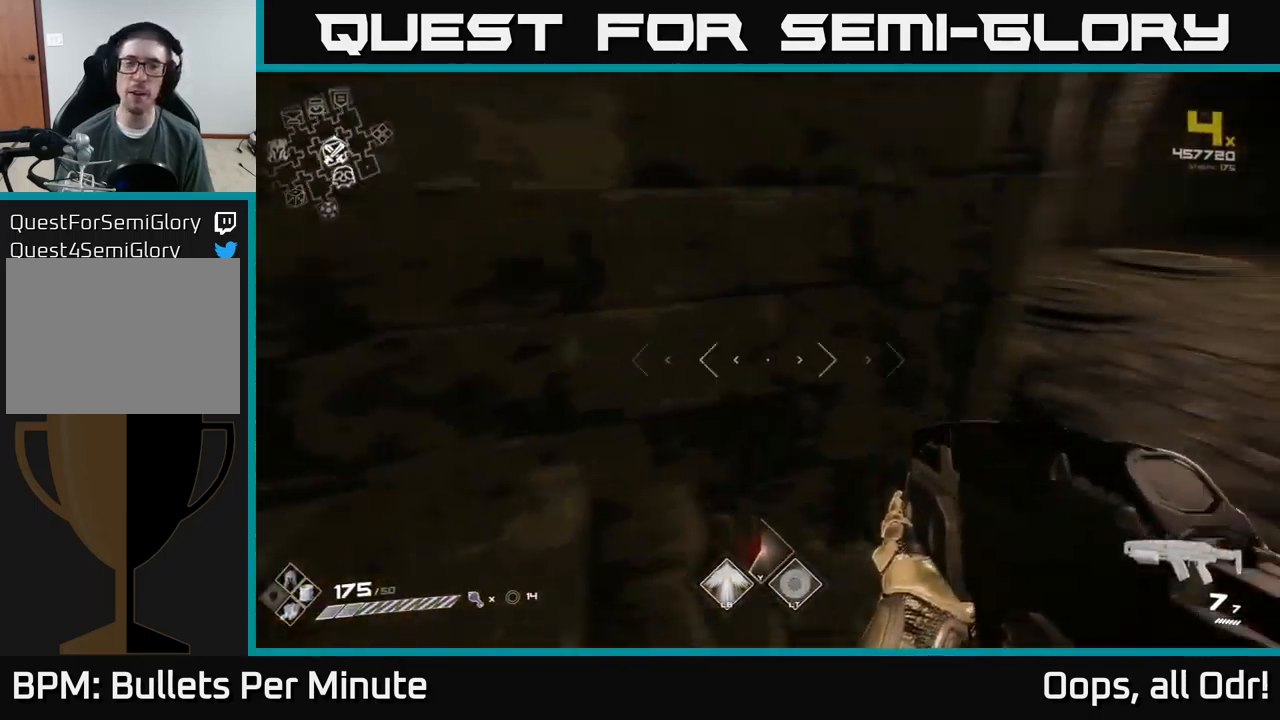
{"buttons": [], "left_stick": "up", "right_stick": "right", "events": [[133, "left_stick", "right"], [250, "right_stick", "center"], [283, "left_stick", "up"], [500, "right_stick", "right"]]}
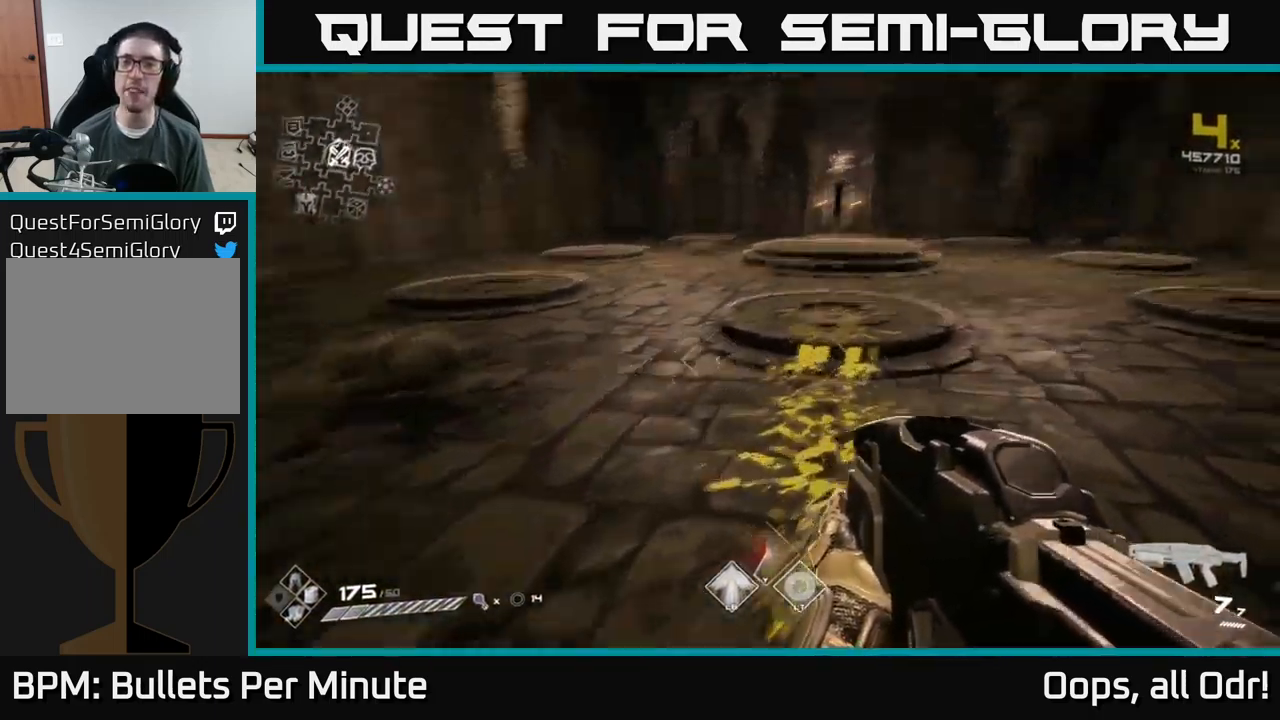
{"buttons": [], "left_stick": "center", "right_stick": "center", "events": [[33, "left_stick", "up-left"], [183, "right_stick", "center"], [450, "left_stick", "center"]]}
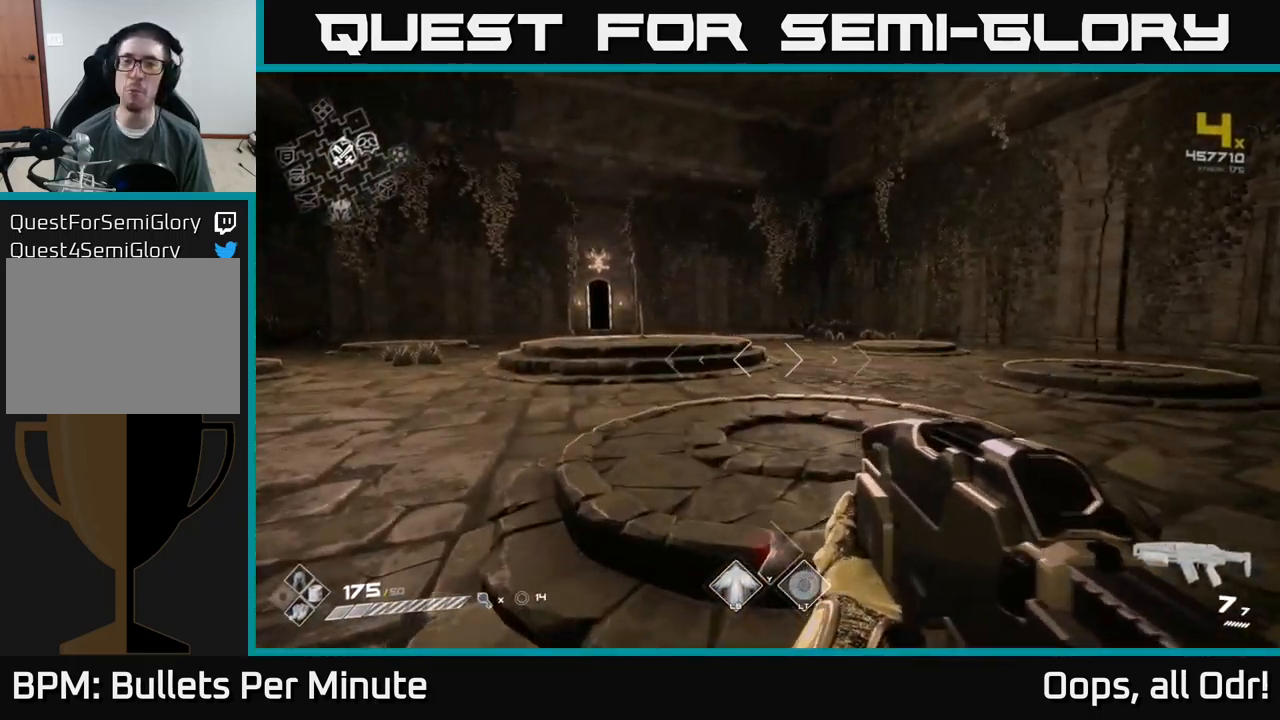
{"buttons": [], "left_stick": "center", "right_stick": "center", "events": []}
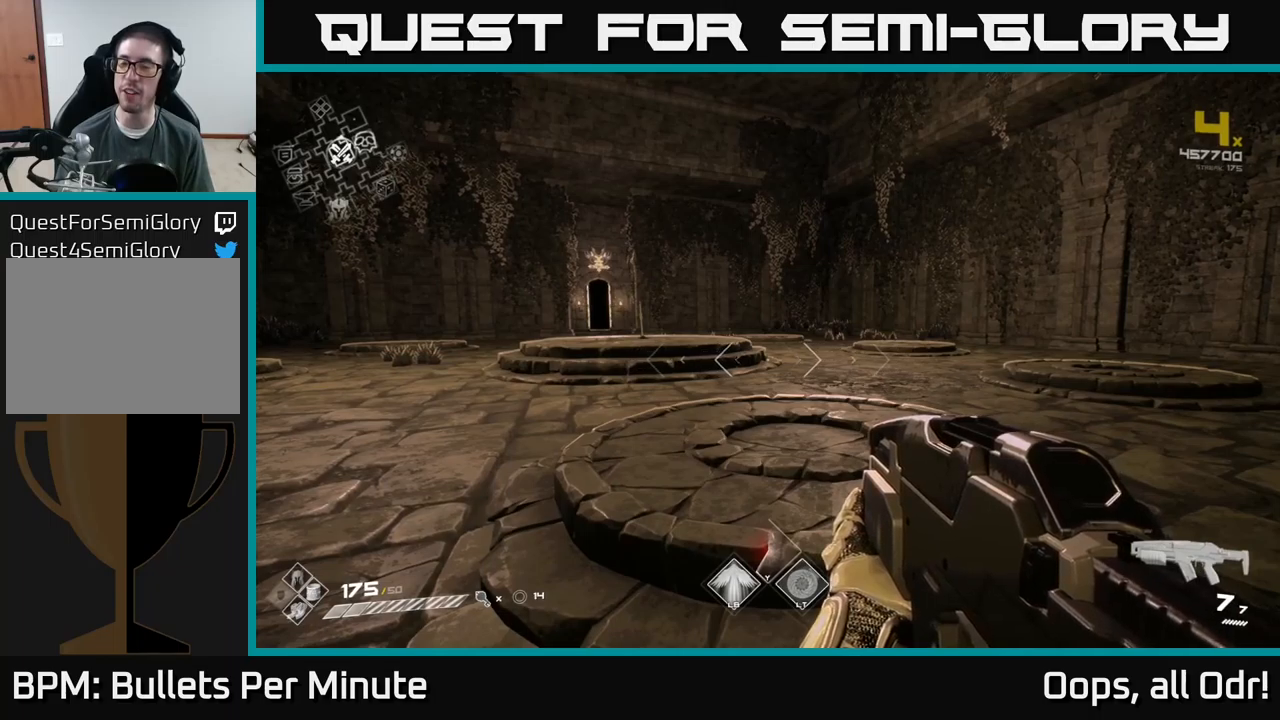
{"buttons": [], "left_stick": "right", "right_stick": "left", "events": [[50, "left_stick", "up-right"], [367, "right_stick", "left"], [434, "left_stick", "right"]]}
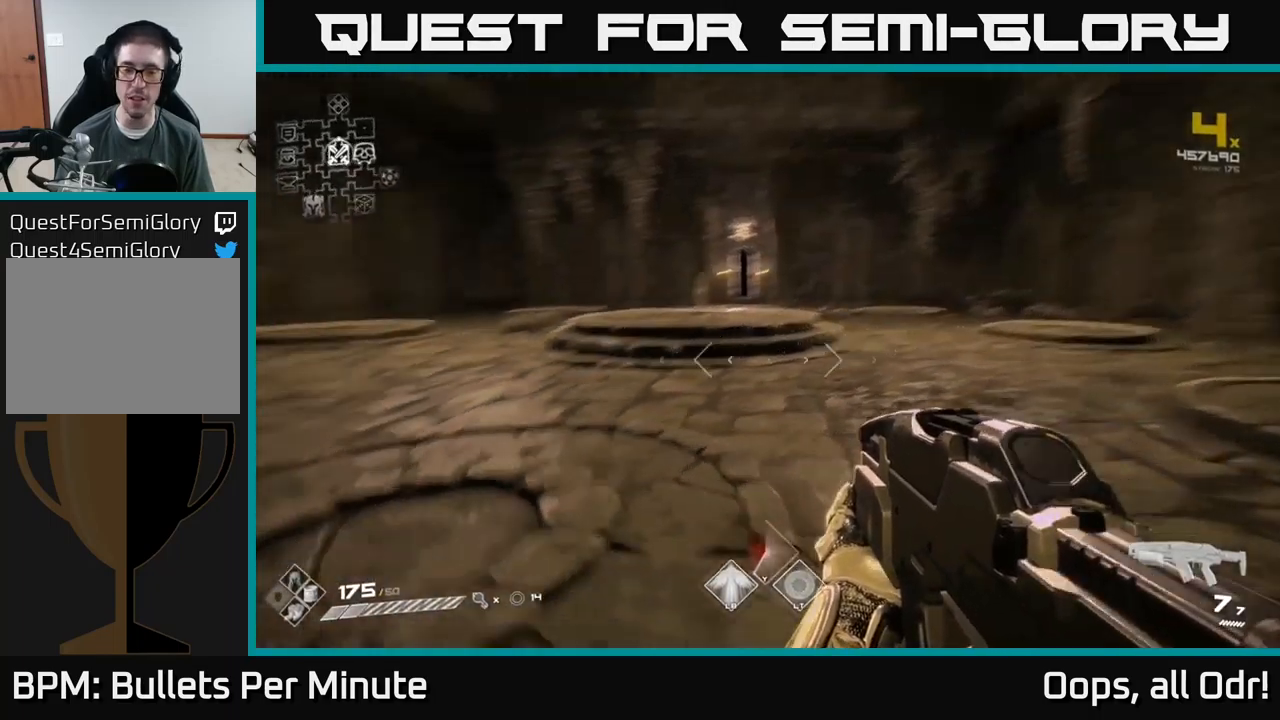
{"buttons": [], "left_stick": "up-right", "right_stick": "center", "events": [[150, "left_stick", "up-right"], [150, "right_stick", "center"]]}
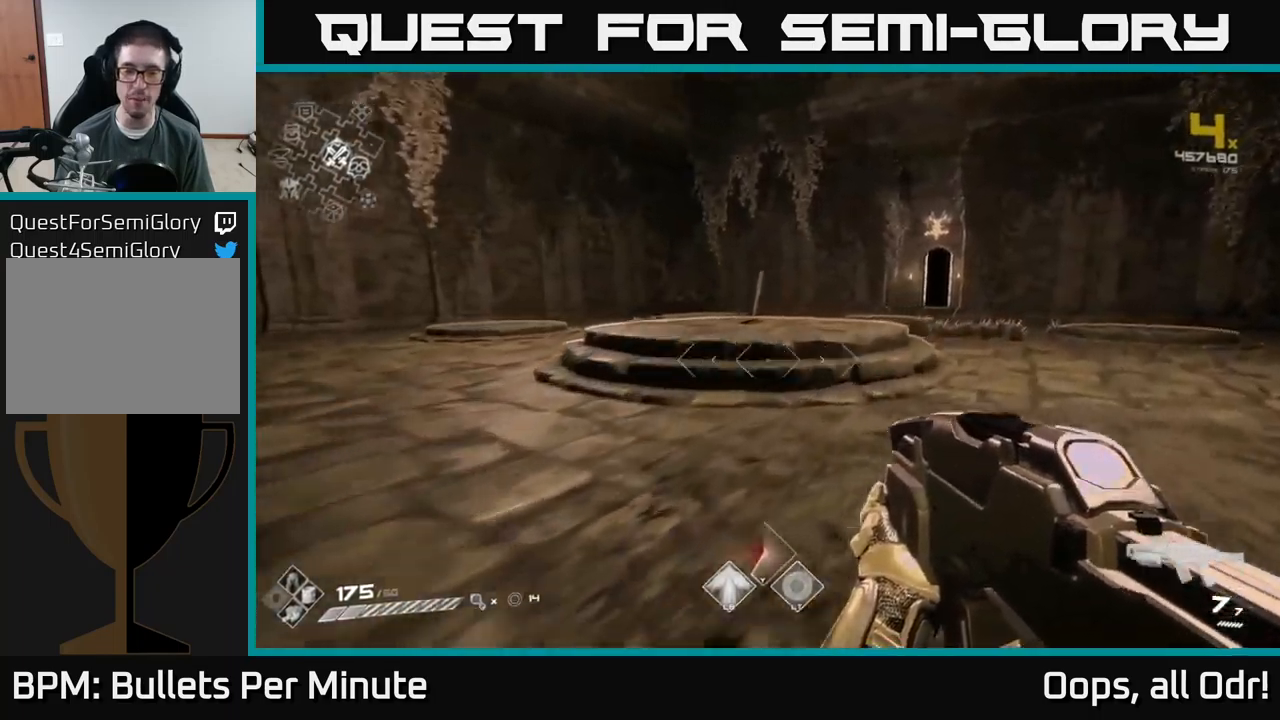
{"buttons": [], "left_stick": "up", "right_stick": "center", "events": [[117, "left_stick", "up"], [200, "right_stick", "down-left"], [350, "right_stick", "center"]]}
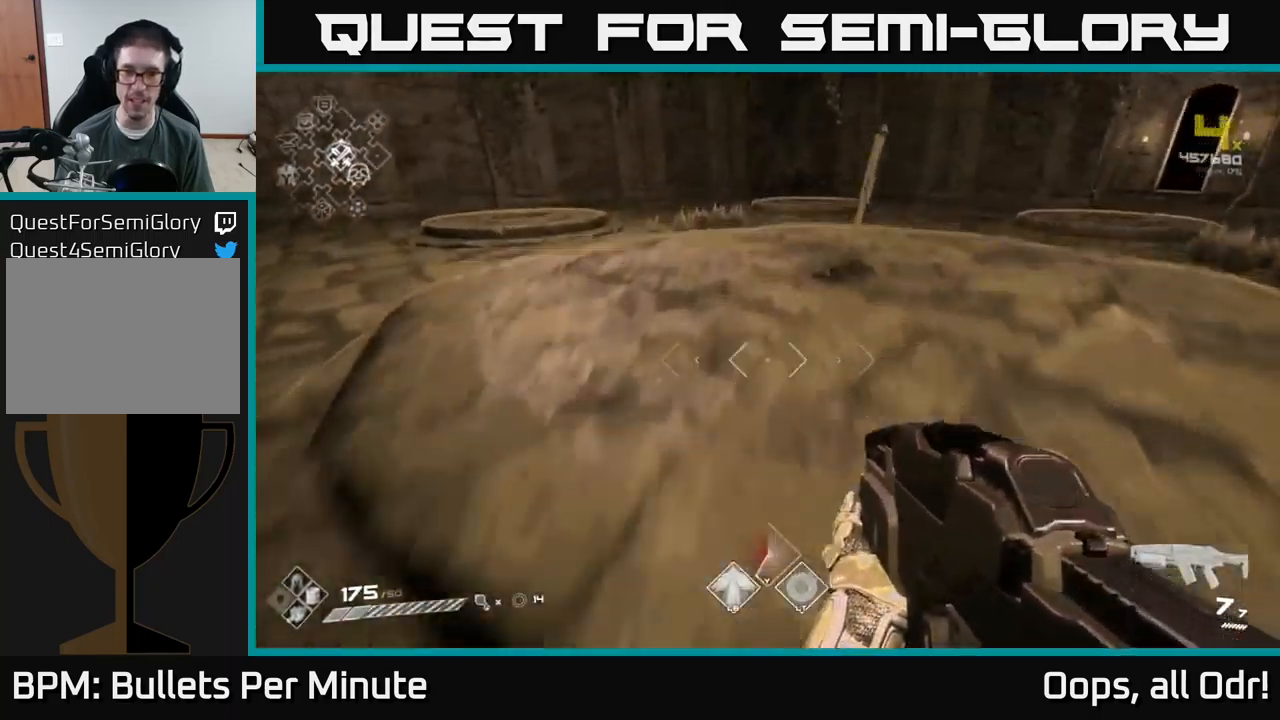
{"buttons": [], "left_stick": "up", "right_stick": "center", "events": [[117, "left_stick", "up-right"], [250, "left_stick", "center"], [417, "X", "down"], [484, "X", "up"], [500, "left_stick", "up"]]}
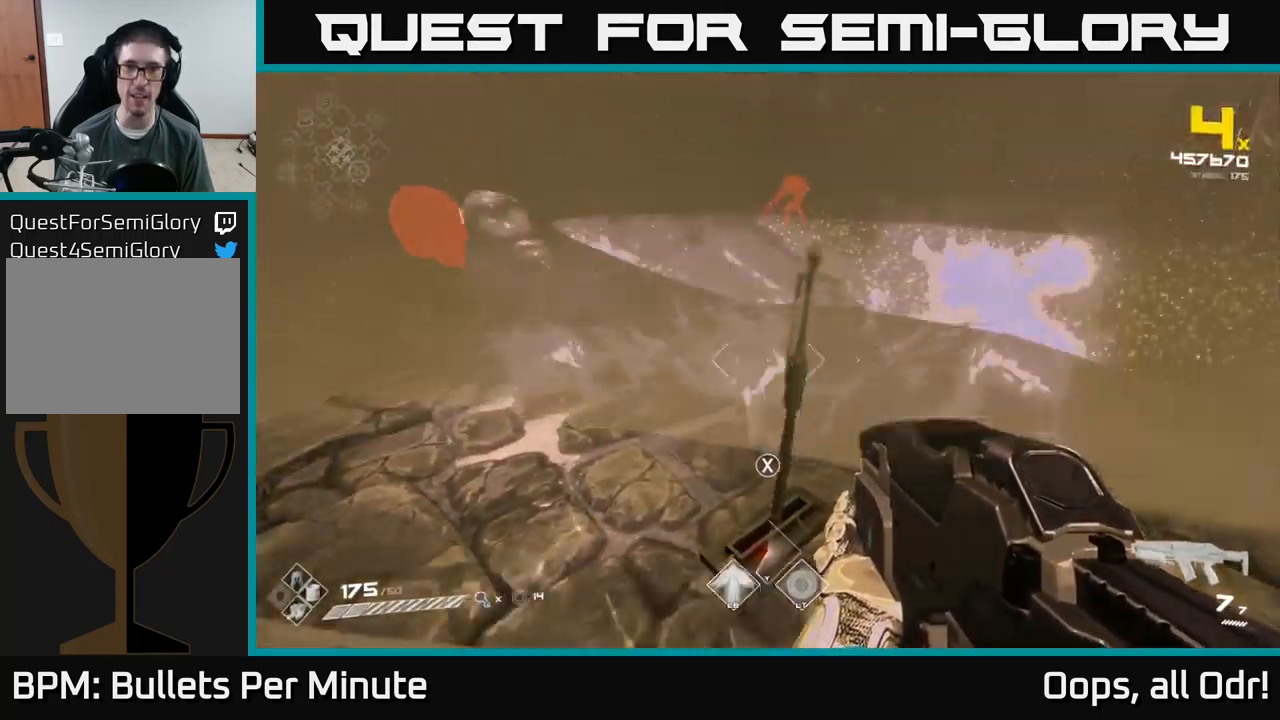
{"buttons": [], "left_stick": "up-left", "right_stick": "left", "events": [[150, "right_stick", "up"], [300, "R2", "down"], [317, "right_stick", "center"], [384, "R2", "up"], [467, "left_stick", "up-left"], [500, "right_stick", "left"]]}
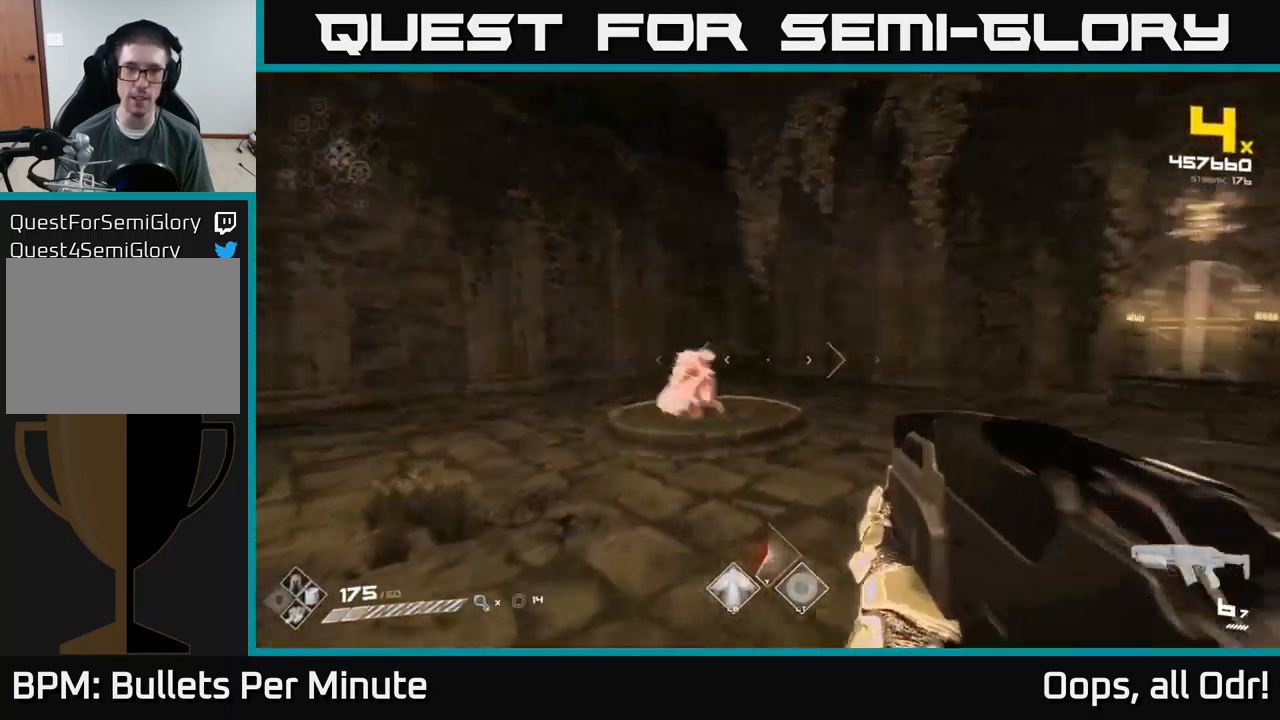
{"buttons": ["R2"], "left_stick": "up", "right_stick": "center", "events": [[100, "R2", "down"], [117, "left_stick", "center"], [117, "right_stick", "center"], [150, "R2", "up"], [284, "left_stick", "up"], [434, "R2", "down"]]}
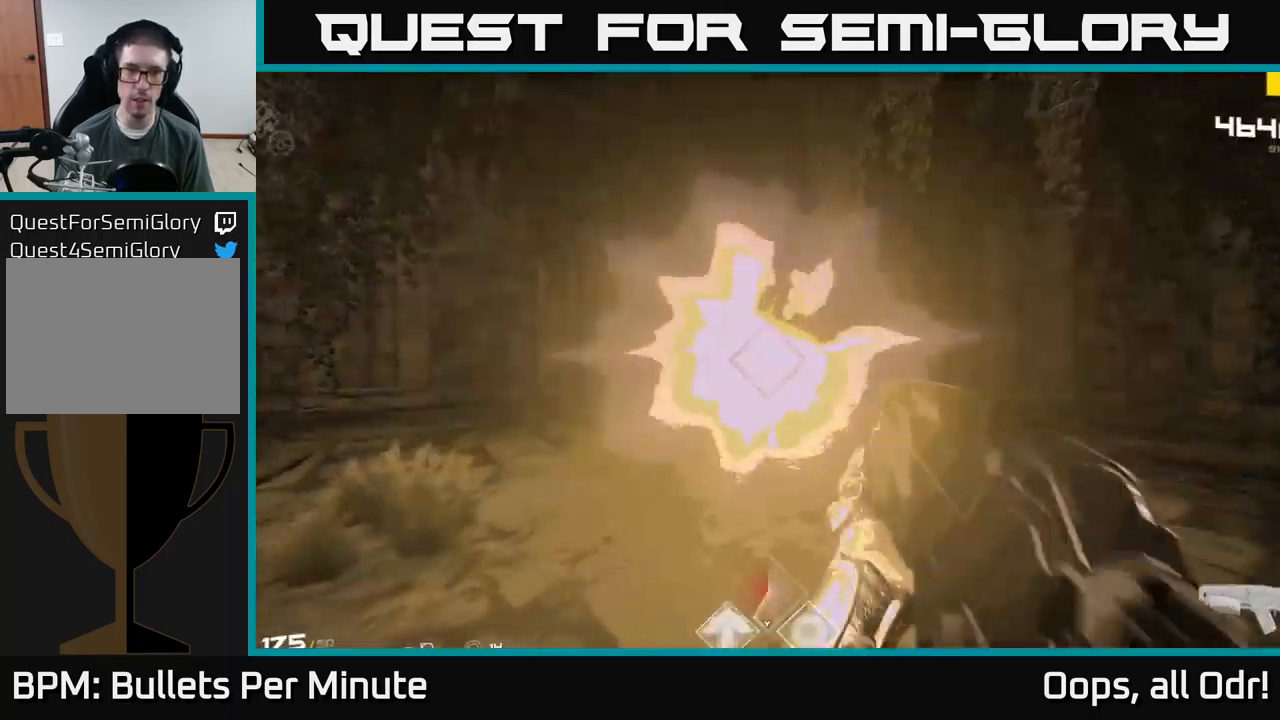
{"buttons": [], "left_stick": "center", "right_stick": "center", "events": [[50, "R2", "up"], [100, "right_stick", "left"], [134, "left_stick", "right"], [217, "R2", "down"], [300, "right_stick", "center"], [334, "R2", "up"], [384, "left_stick", "center"]]}
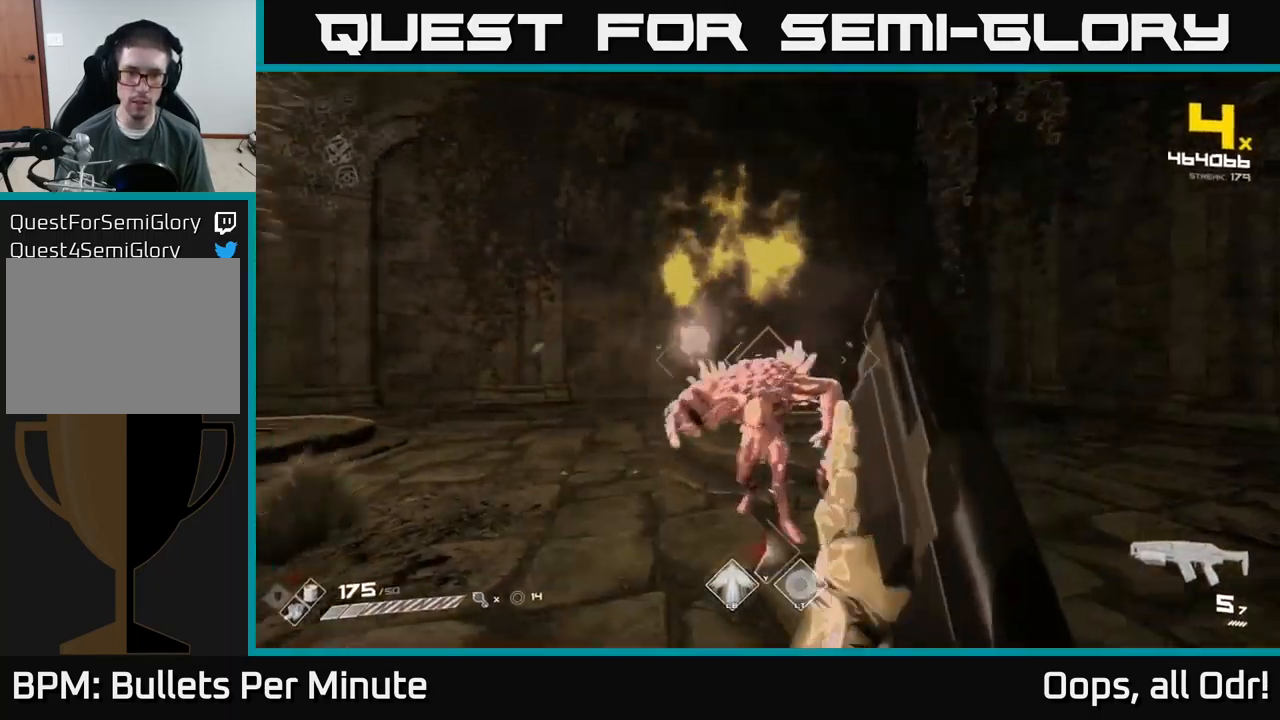
{"buttons": ["R2"], "left_stick": "down-right", "right_stick": "left", "events": [[17, "right_stick", "down-left"], [34, "left_stick", "right"], [67, "R2", "down"], [117, "right_stick", "left"], [234, "R2", "up"], [267, "right_stick", "center"], [334, "left_stick", "down-right"], [367, "right_stick", "left"], [434, "R2", "down"]]}
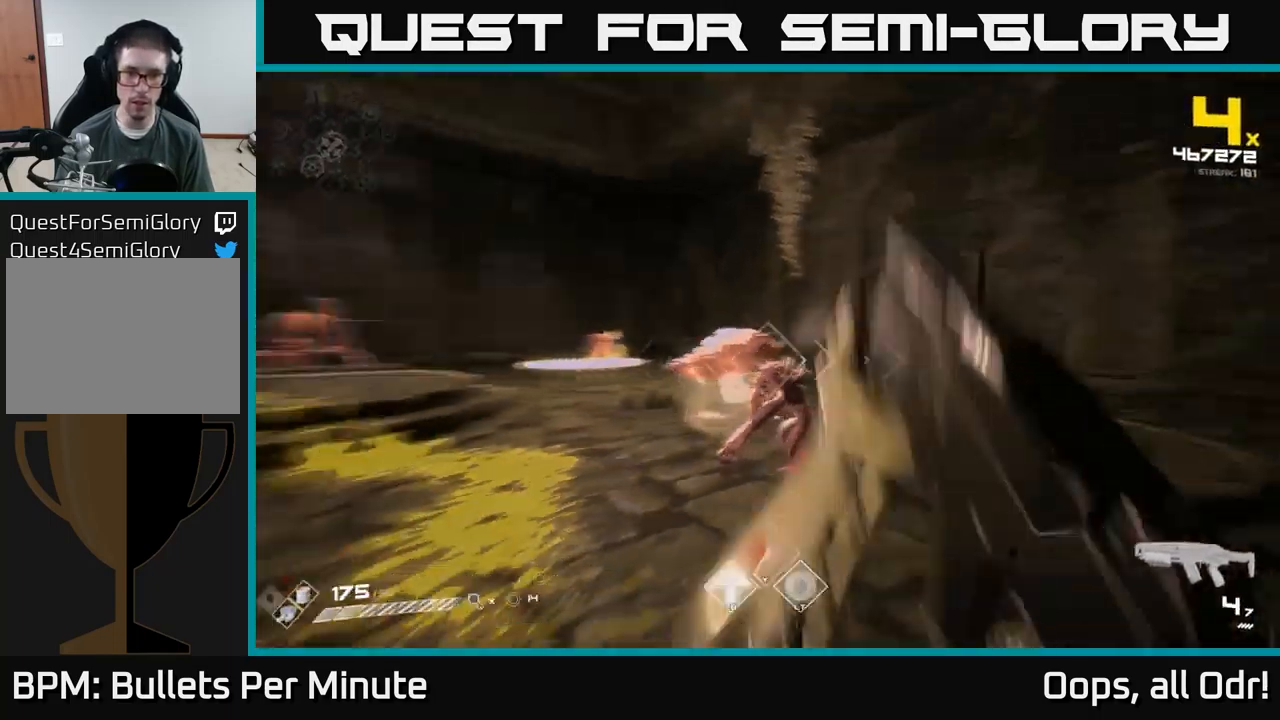
{"buttons": [], "left_stick": "right", "right_stick": "center", "events": [[50, "R2", "up"], [50, "right_stick", "center"], [150, "left_stick", "center"], [250, "right_stick", "down-left"], [284, "R2", "down"], [300, "left_stick", "right"], [350, "right_stick", "center"], [417, "R2", "up"]]}
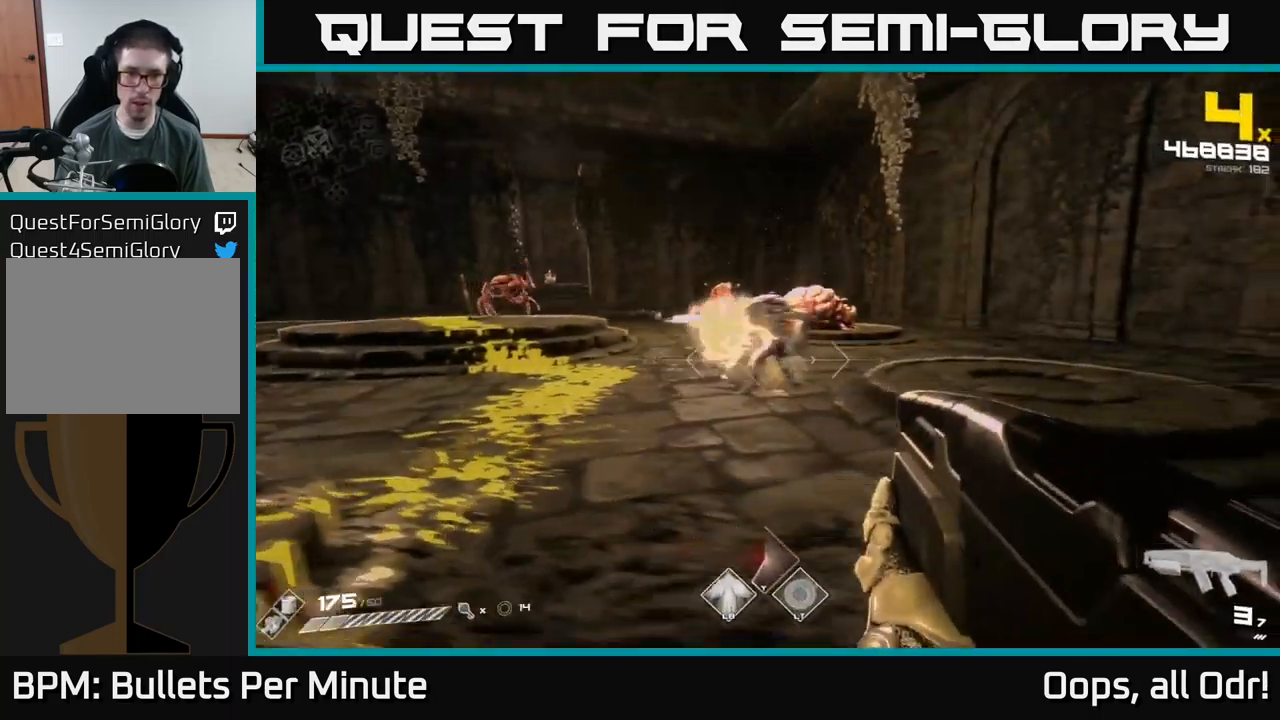
{"buttons": ["R2"], "left_stick": "right", "right_stick": "left", "events": [[67, "right_stick", "left"], [134, "R2", "down"], [200, "right_stick", "center"], [217, "R2", "up"], [317, "left_stick", "center"], [367, "right_stick", "left"], [417, "left_stick", "right"], [484, "R2", "down"]]}
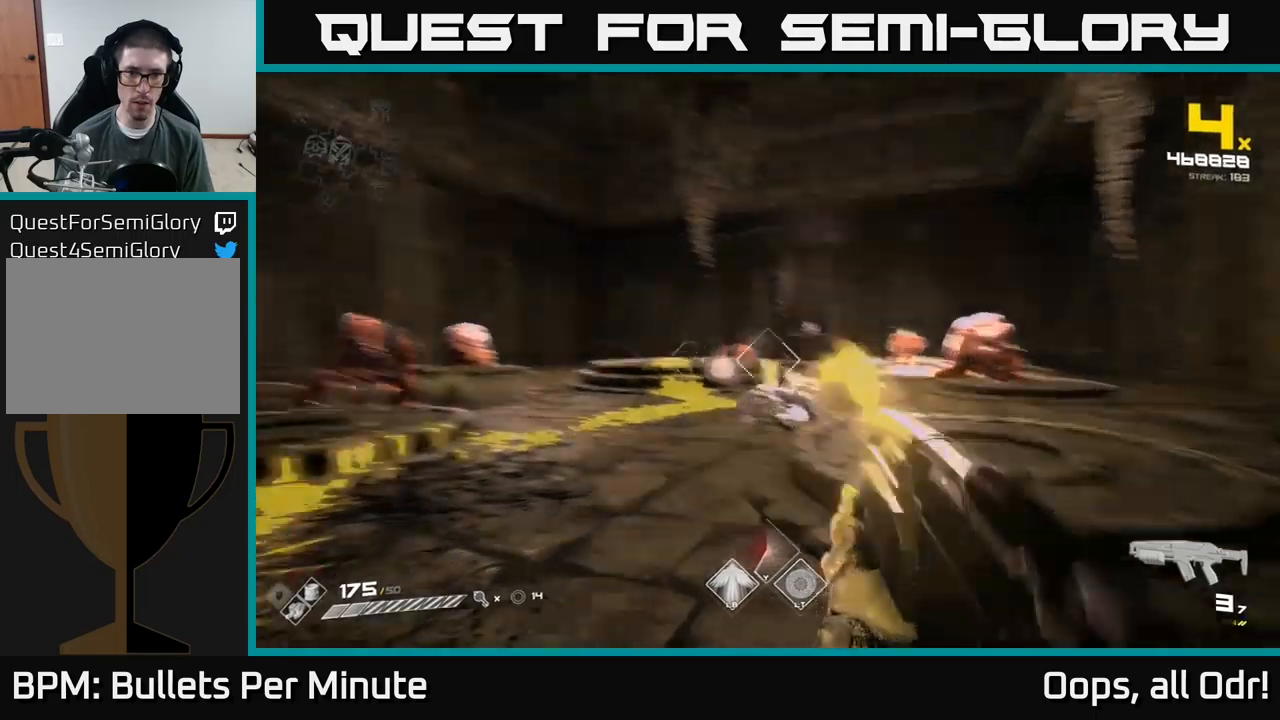
{"buttons": [], "left_stick": "right", "right_stick": "center", "events": [[66, "right_stick", "center"], [83, "R2", "up"], [333, "R1", "down"], [433, "R1", "up"]]}
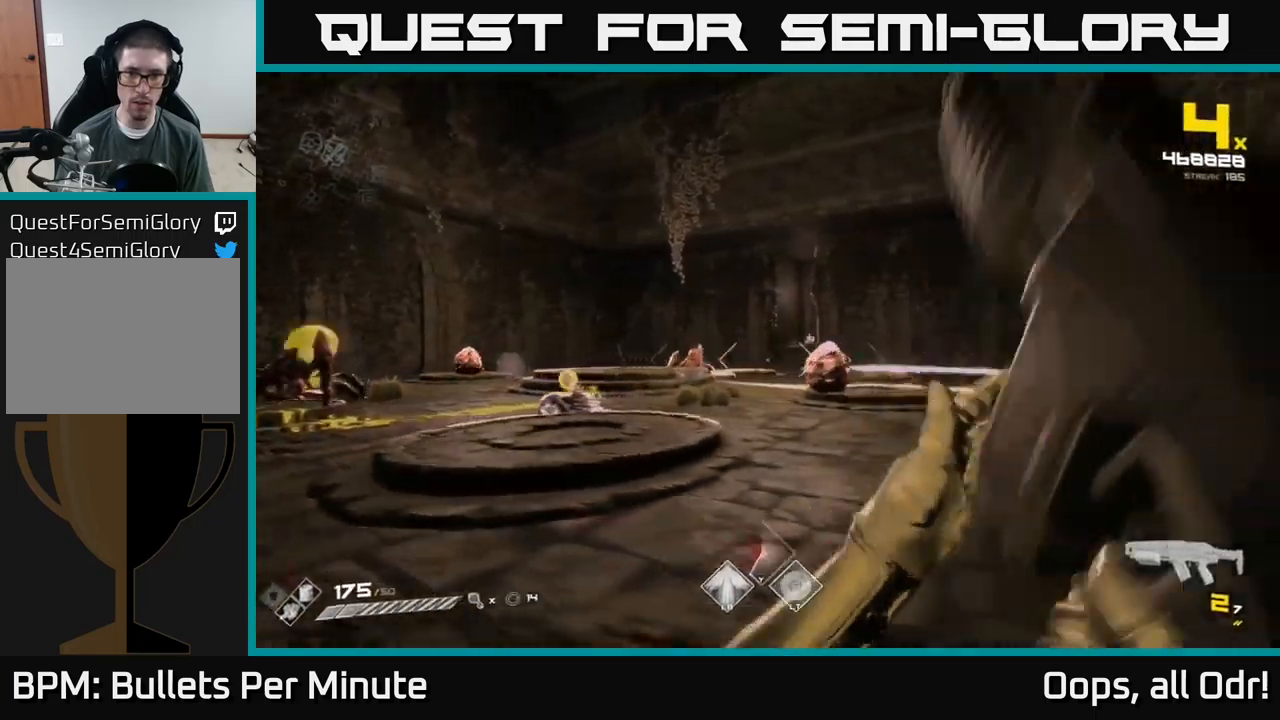
{"buttons": ["R1"], "left_stick": "up", "right_stick": "center", "events": [[100, "R1", "down"], [250, "R1", "up"], [383, "left_stick", "center"], [450, "left_stick", "up"], [483, "R1", "down"]]}
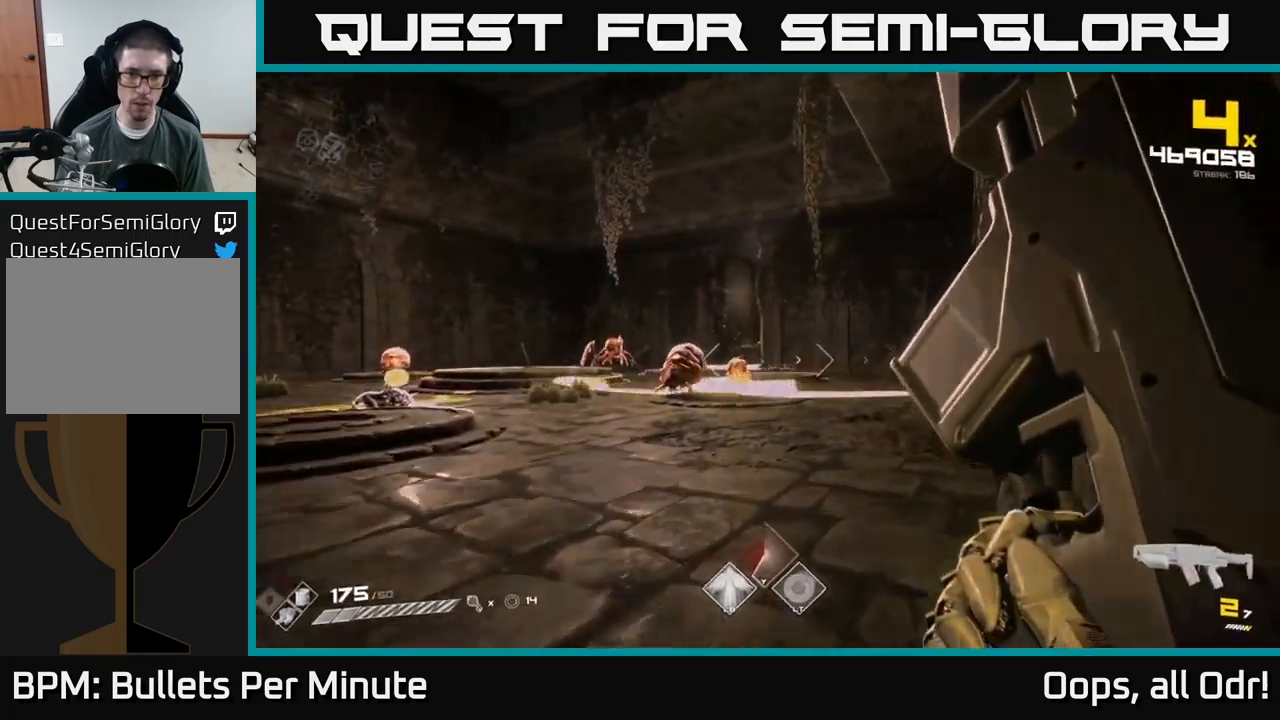
{"buttons": [], "left_stick": "up", "right_stick": "center", "events": [[150, "R1", "up"], [333, "A", "down"], [466, "A", "up"]]}